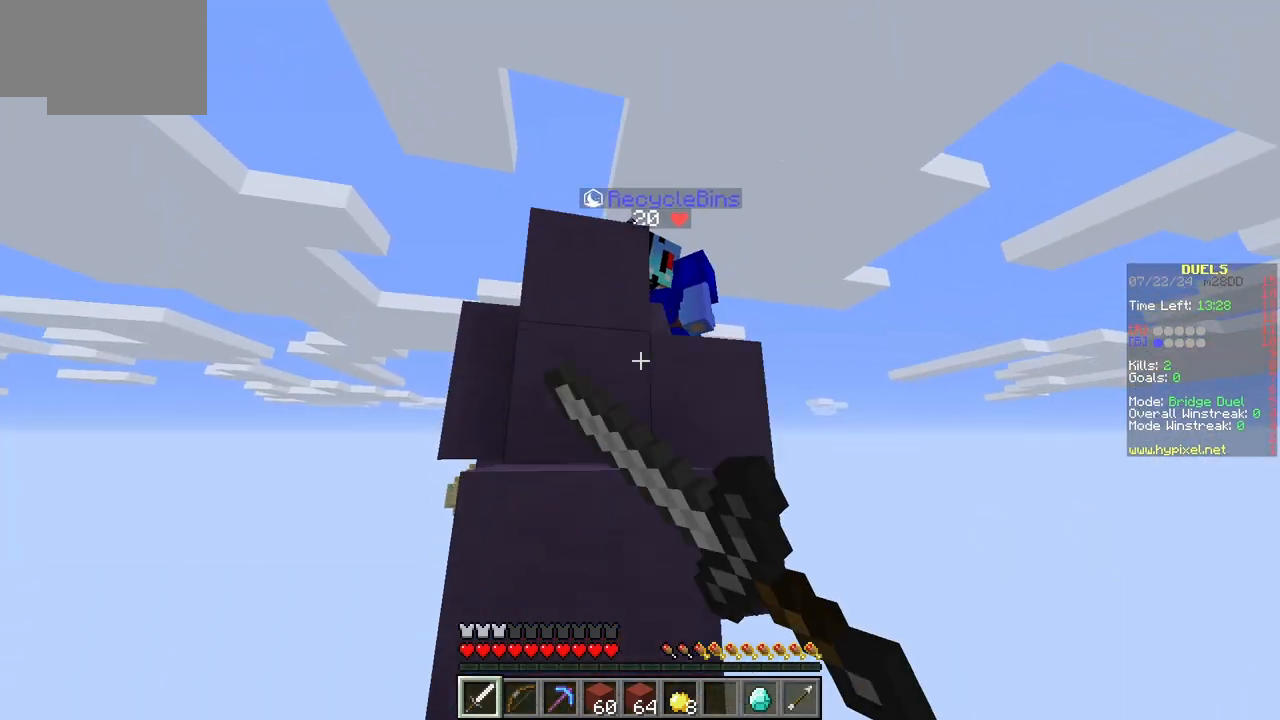
Gameplay with keyboard and mouse; each line is a JSON object with the keys and mouse buttons held at the frame after it. "events" lists presses ("down") and releases ("up") of "a", "d", "s", "w", "mouse_left" and "mouse_right" between this image and that frame as [ms after this image, input, new state], when the widget could be followed in between. "mouse_left", "mouse_right" = the "left", "right" buttons of the "mouse" list. No other keys are recorded. Fast repeated clicks can show as one long hold. Mouse movement is not recorded.
{"keys": ["w"], "mouse": [], "events": [[467, "mouse_left", "up"]]}
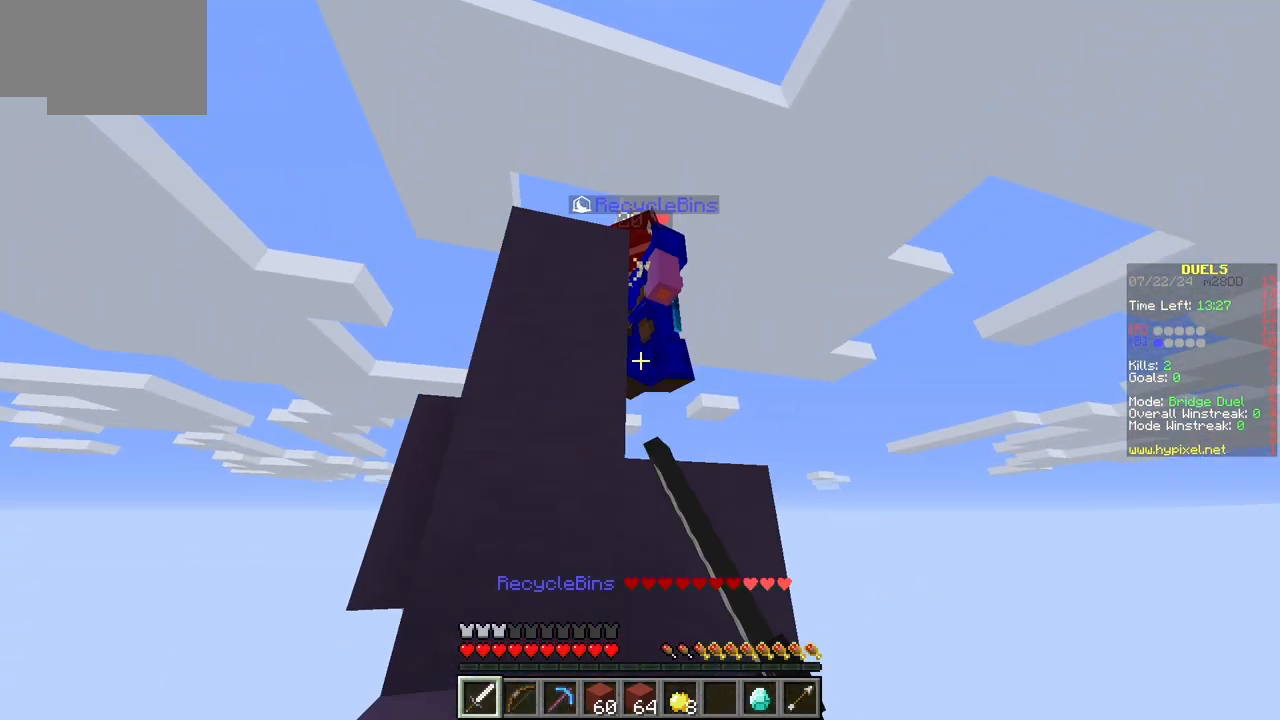
{"keys": ["w"], "mouse": [], "events": [[17, "mouse_left", "down"], [200, "a", "down"], [433, "a", "up"], [483, "mouse_left", "up"]]}
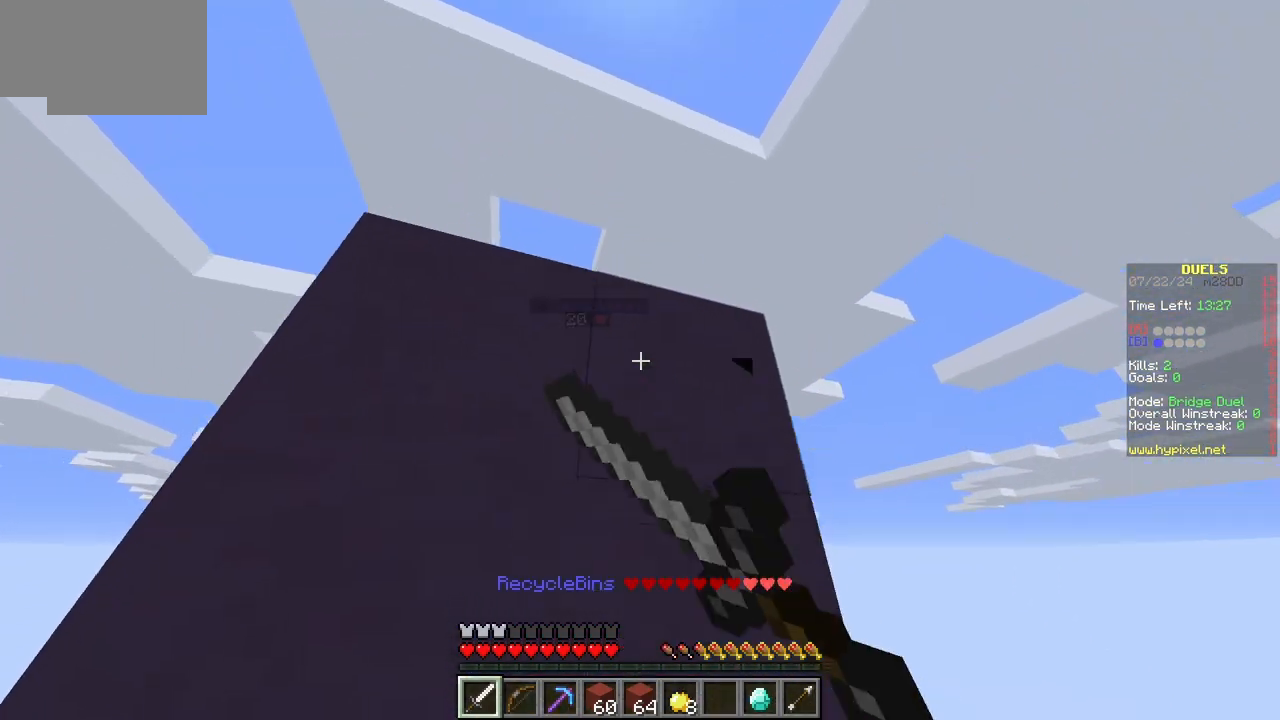
{"keys": ["a"], "mouse": [], "events": [[50, "mouse_left", "down"], [50, "w", "up"], [167, "mouse_left", "up"], [450, "a", "down"]]}
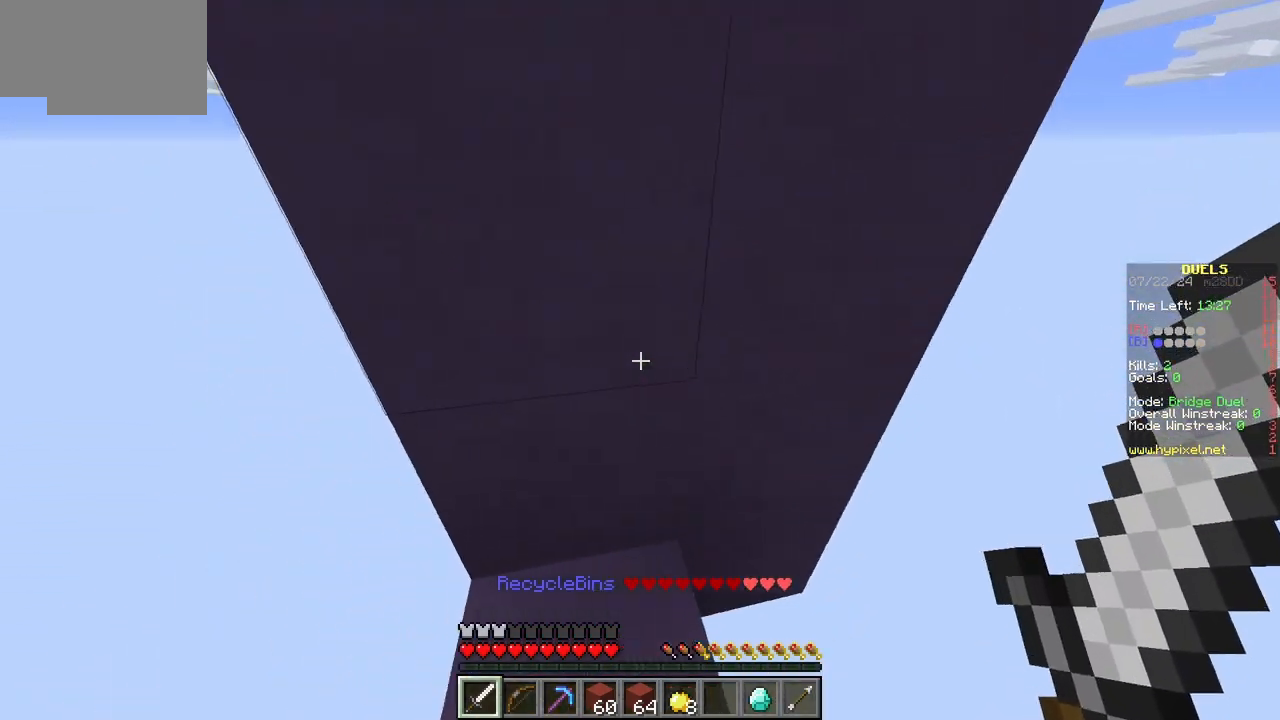
{"keys": [], "mouse": ["right"], "events": [[67, "a", "up"], [467, "mouse_right", "down"]]}
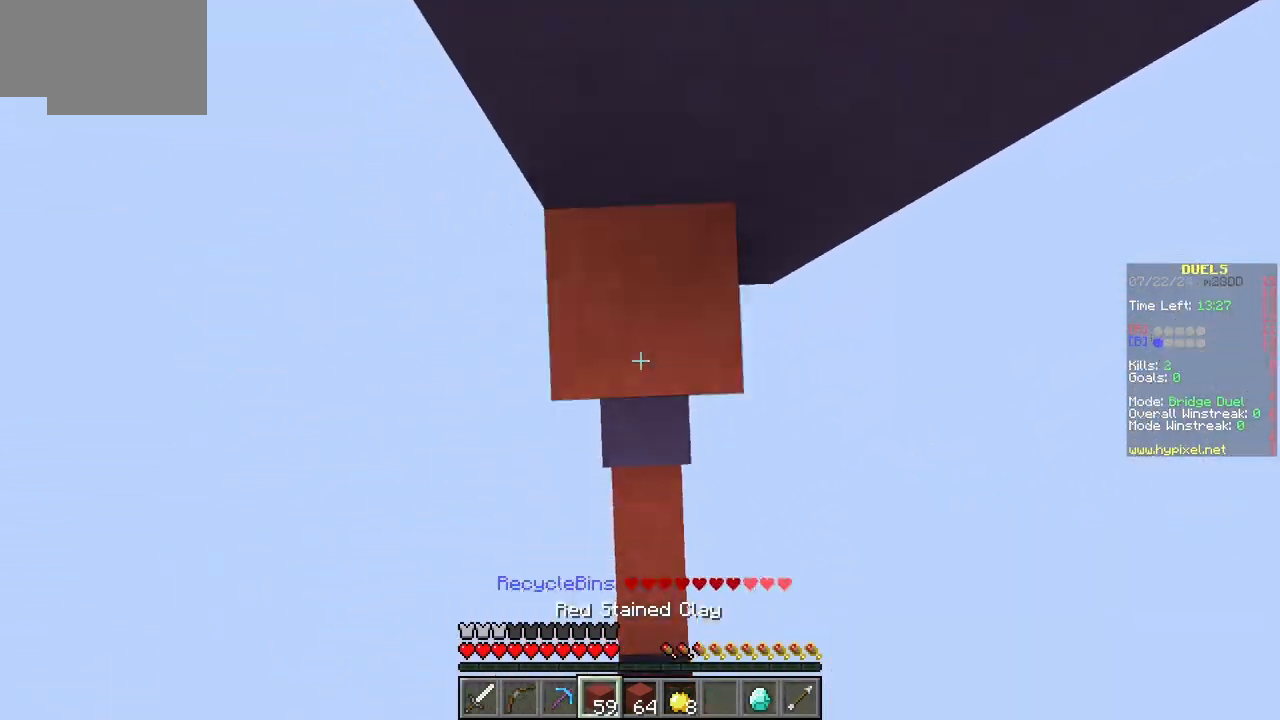
{"keys": [], "mouse": ["right"]}
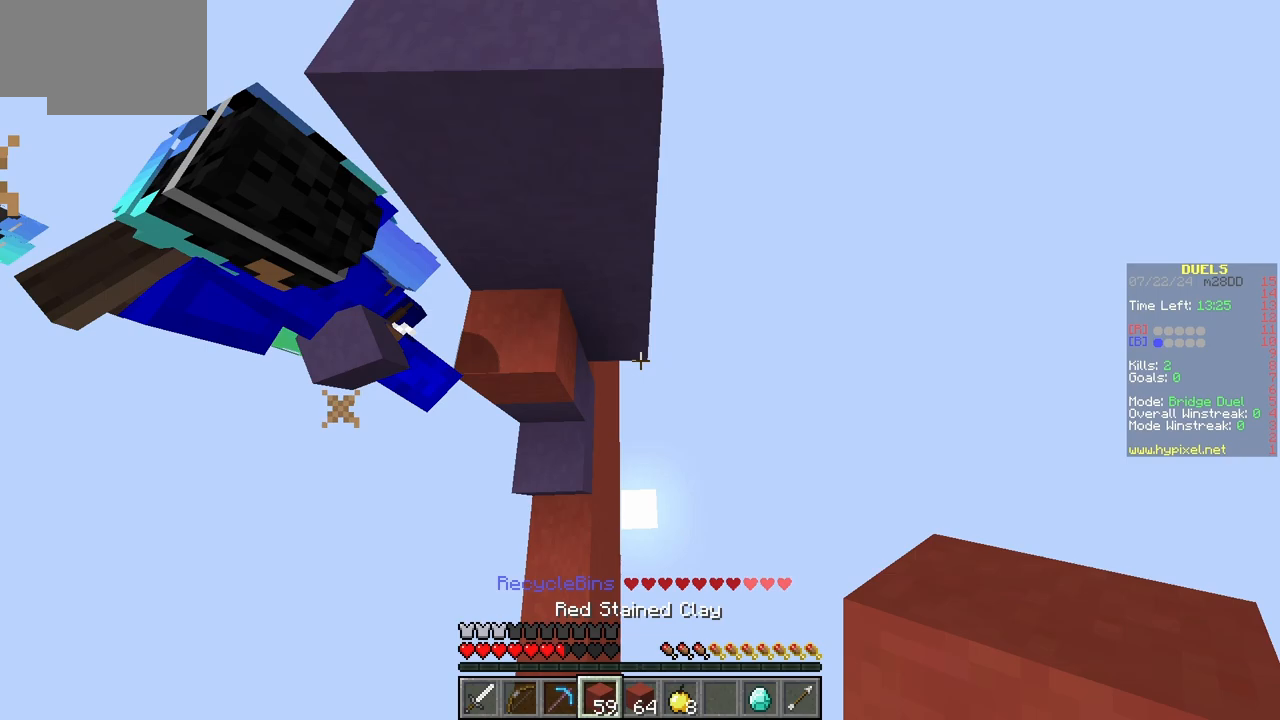
{"keys": ["a", "w"], "mouse": ["left"]}
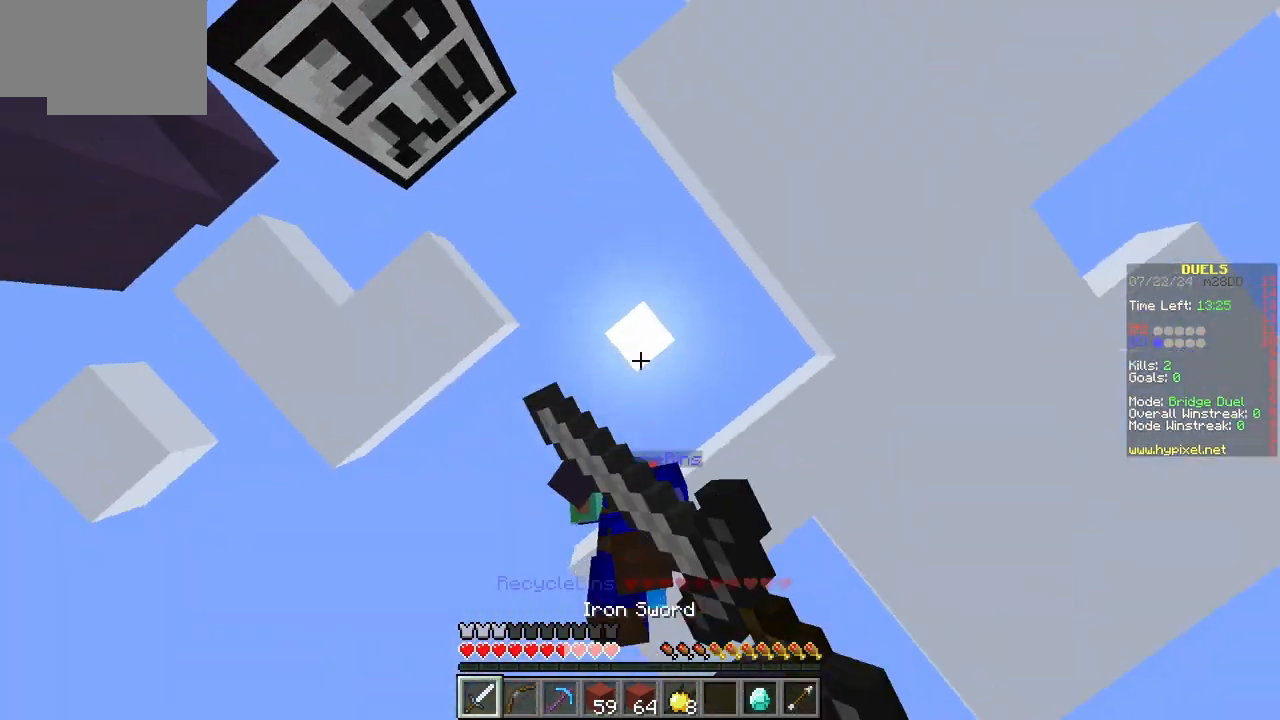
{"keys": ["w"], "mouse": ["left"], "events": [[50, "a", "up"]]}
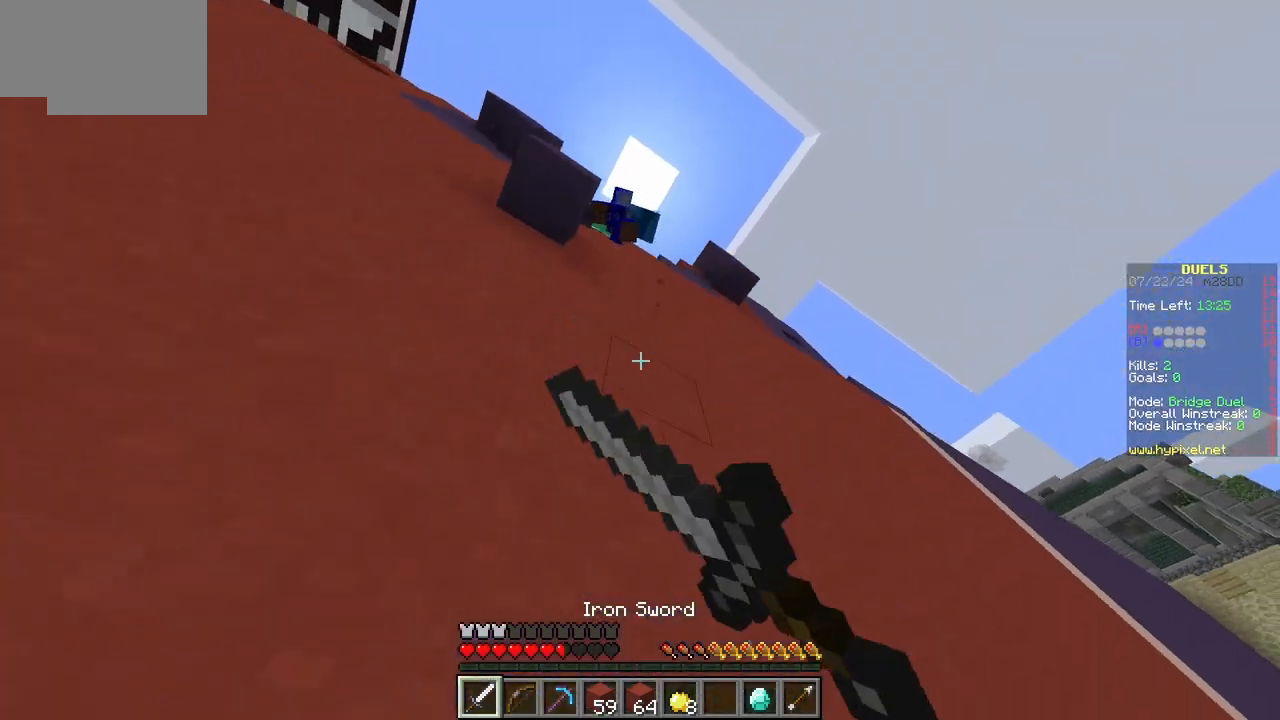
{"keys": [], "mouse": [], "events": [[50, "mouse_left", "up"], [200, "w", "up"]]}
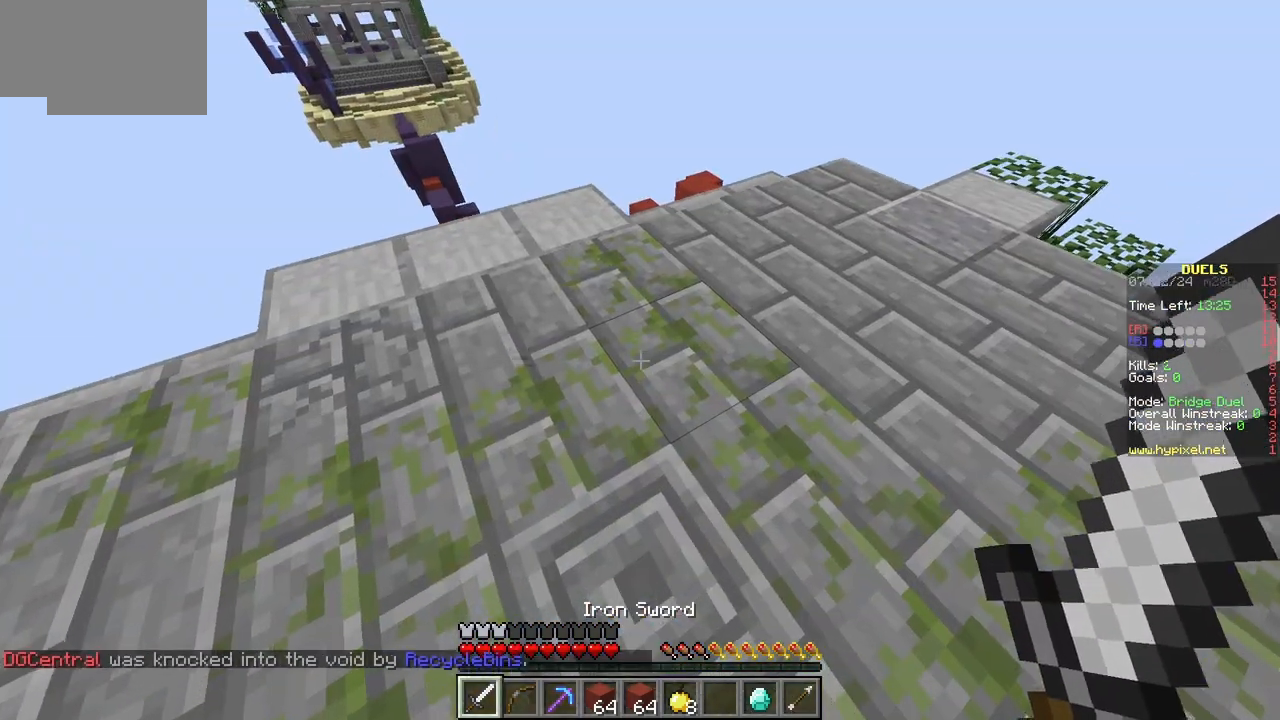
{"keys": ["w"], "mouse": [], "events": [[83, "w", "down"]]}
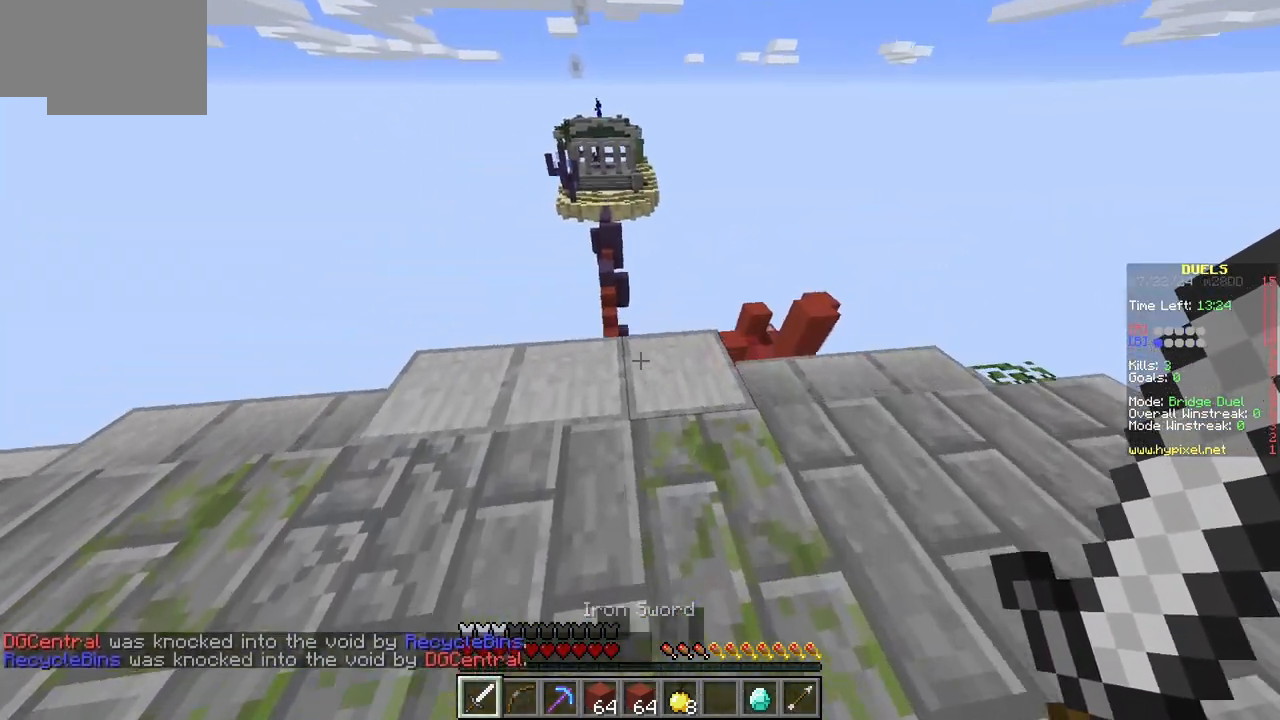
{"keys": ["w"], "mouse": [], "events": []}
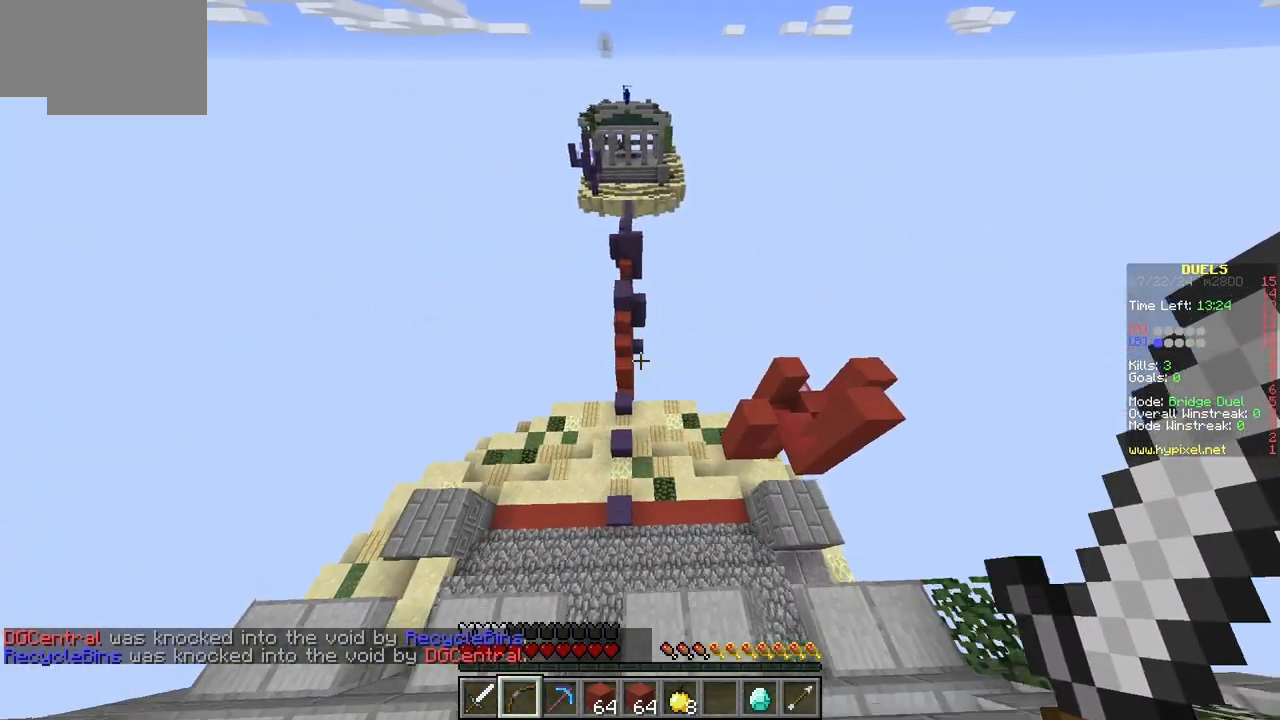
{"keys": ["w"], "mouse": [], "events": [[233, "a", "down"], [433, "a", "up"]]}
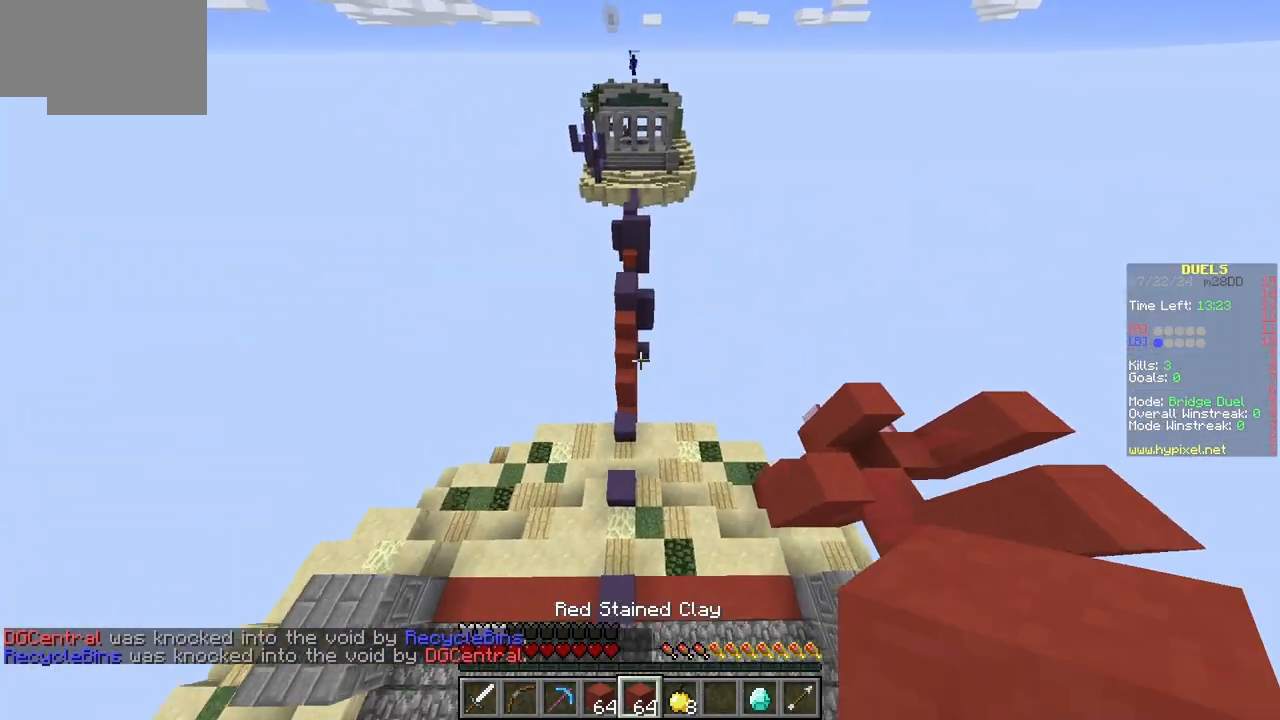
{"keys": ["w"], "mouse": [], "events": []}
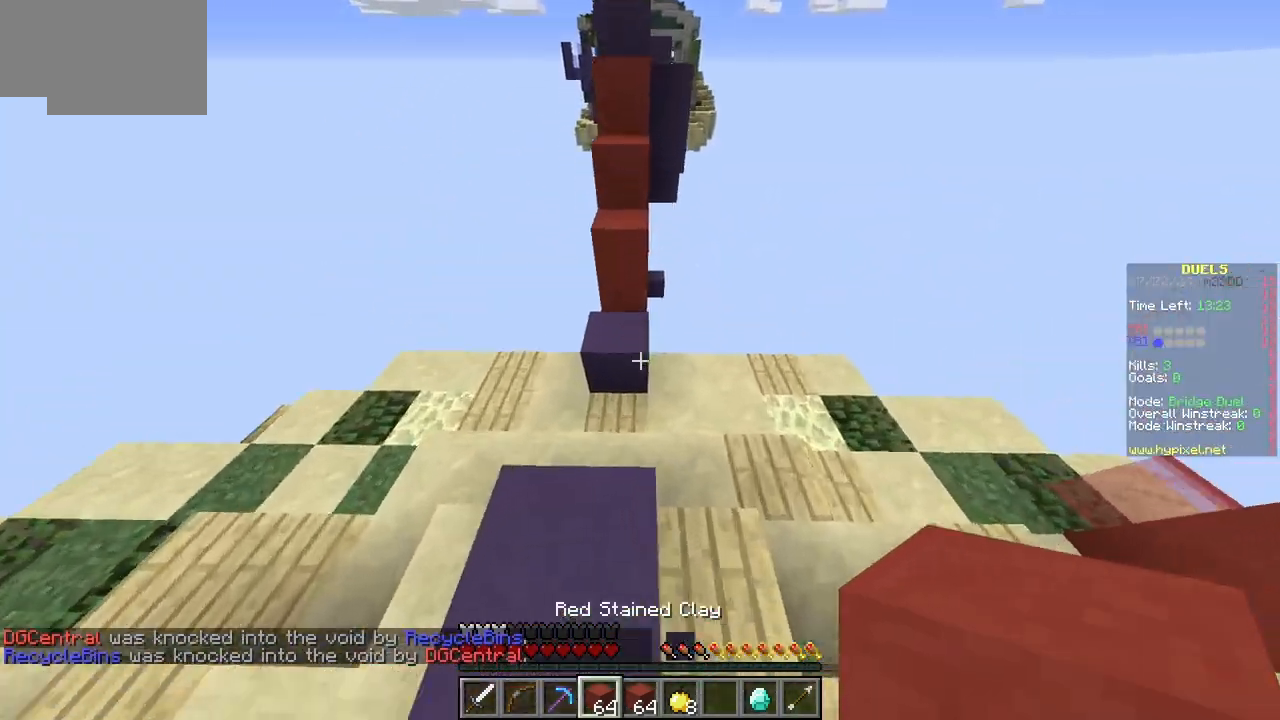
{"keys": ["w"], "mouse": ["right"], "events": [[483, "mouse_right", "down"]]}
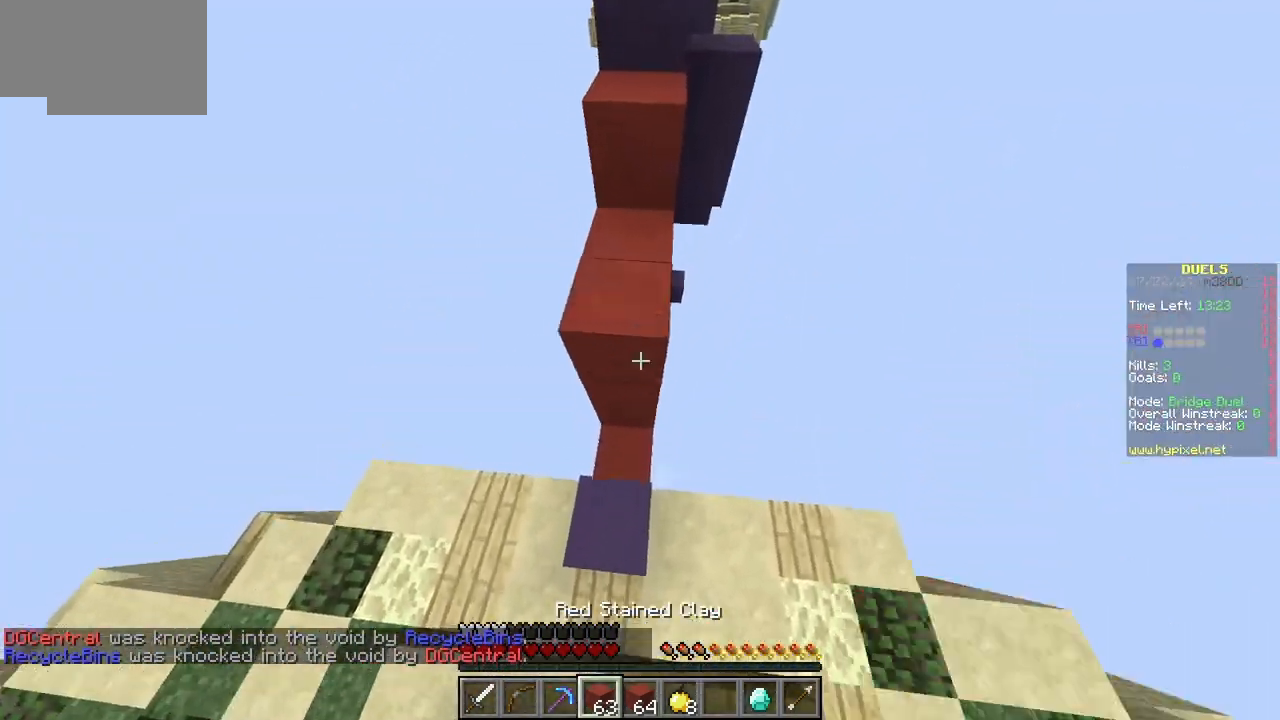
{"keys": ["w"], "mouse": [], "events": [[150, "mouse_right", "up"]]}
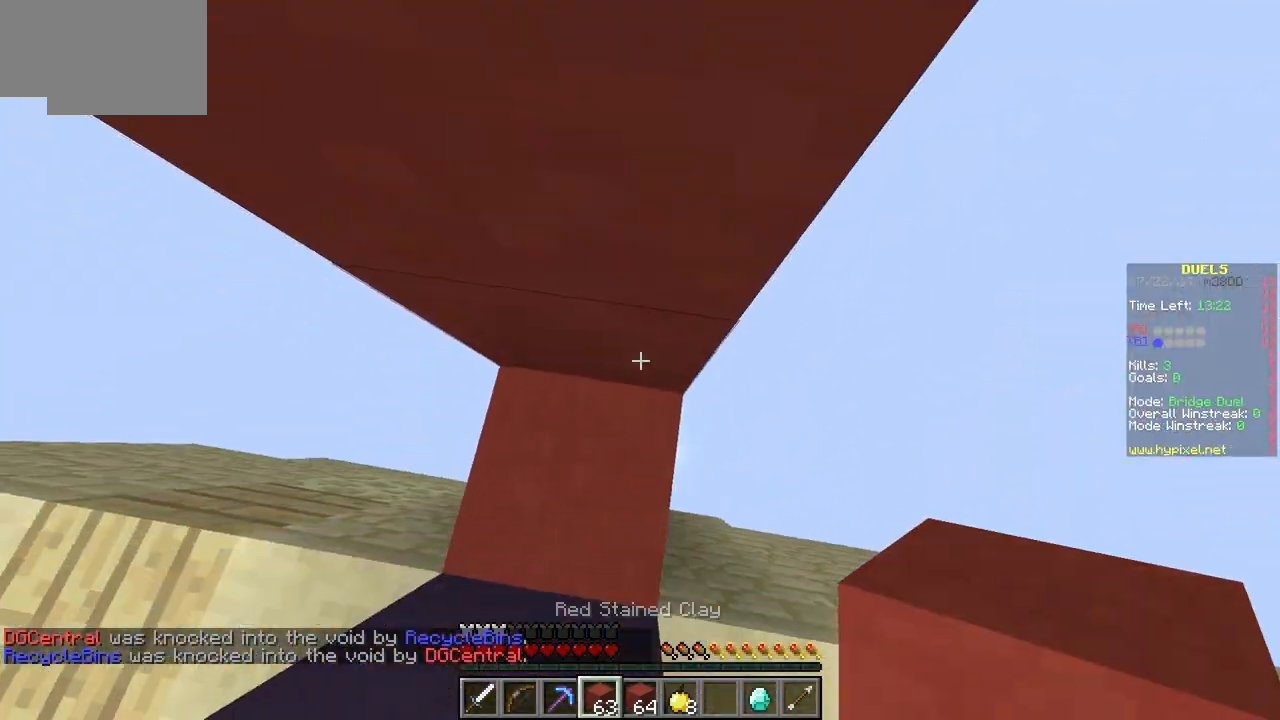
{"keys": [], "mouse": ["right"], "events": [[50, "w", "up"], [283, "mouse_right", "down"]]}
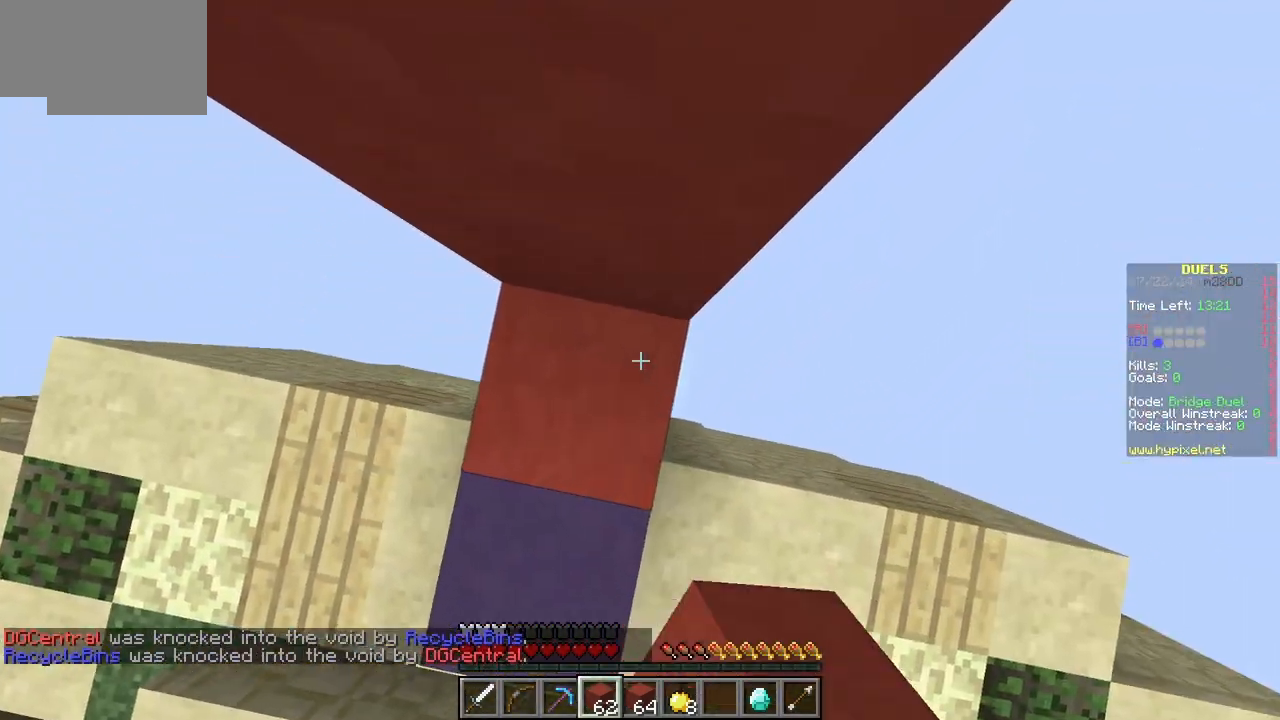
{"keys": ["a", "w"], "mouse": ["right"], "events": [[400, "a", "down"], [400, "w", "down"]]}
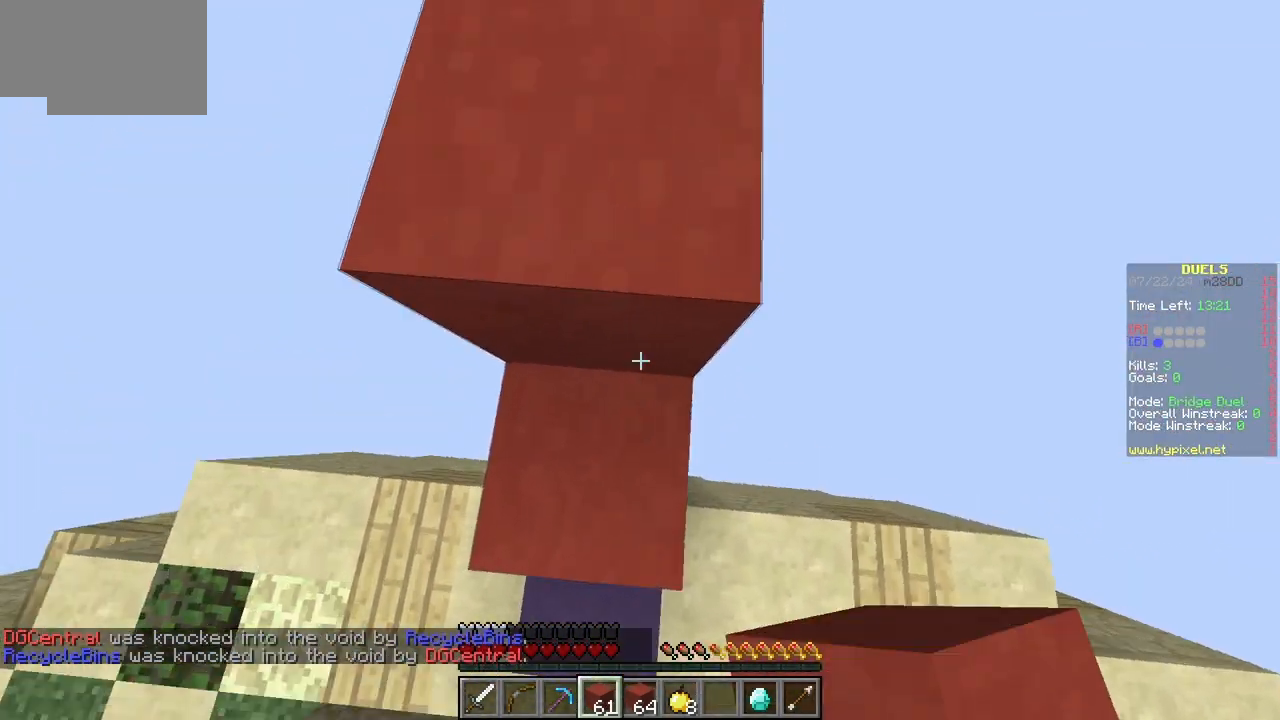
{"keys": ["w"], "mouse": [], "events": [[83, "mouse_right", "up"], [133, "a", "up"]]}
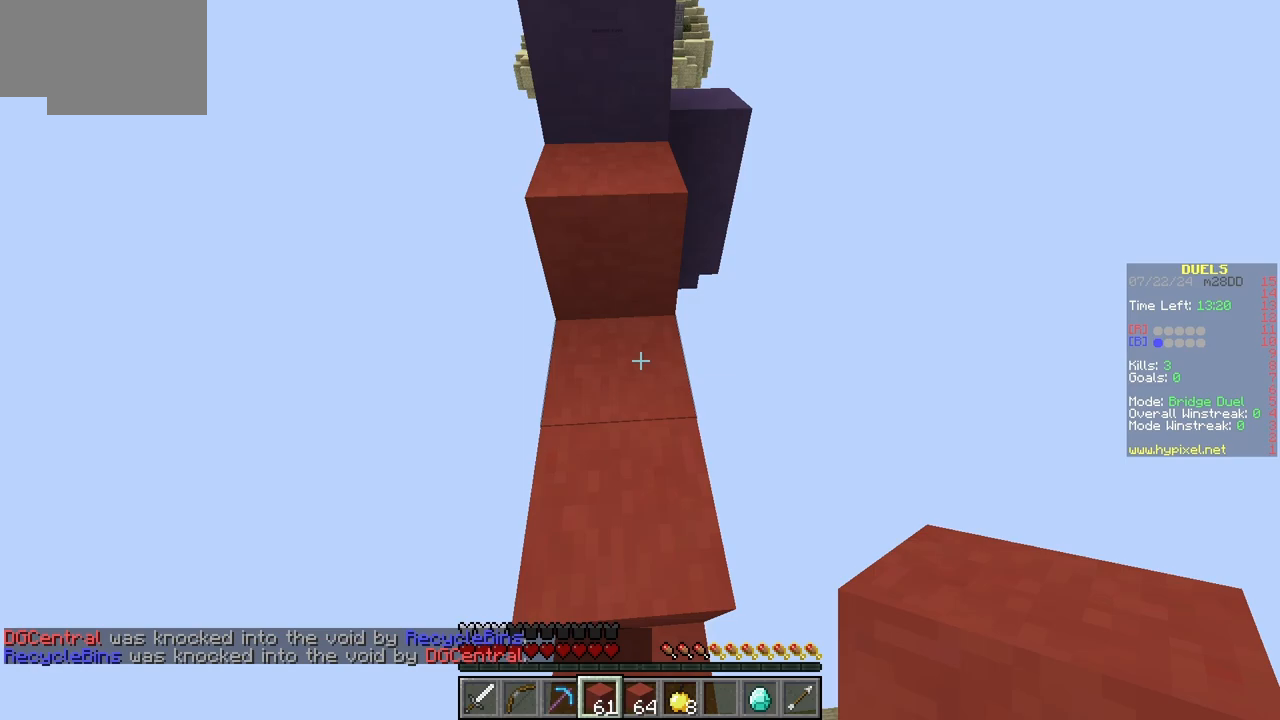
{"keys": ["w"], "mouse": [], "events": [[67, "w", "up"], [133, "w", "down"], [250, "w", "up"], [300, "w", "down"]]}
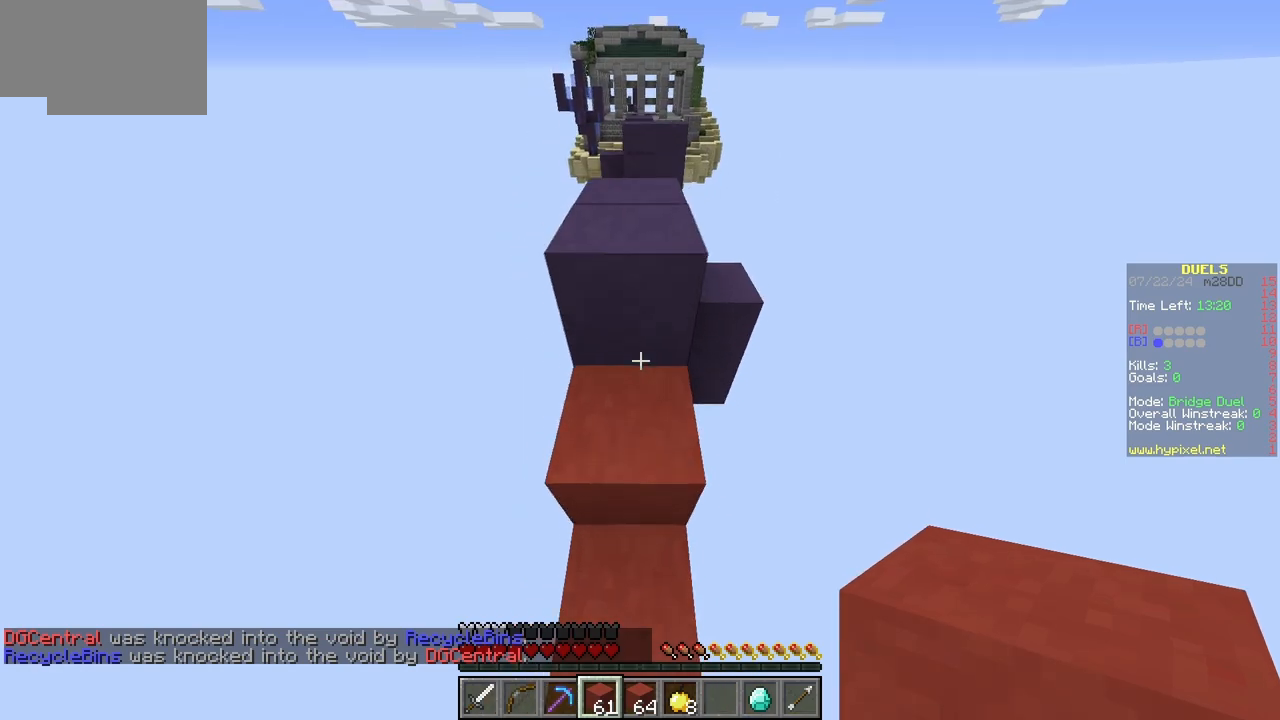
{"keys": ["w"], "mouse": [], "events": []}
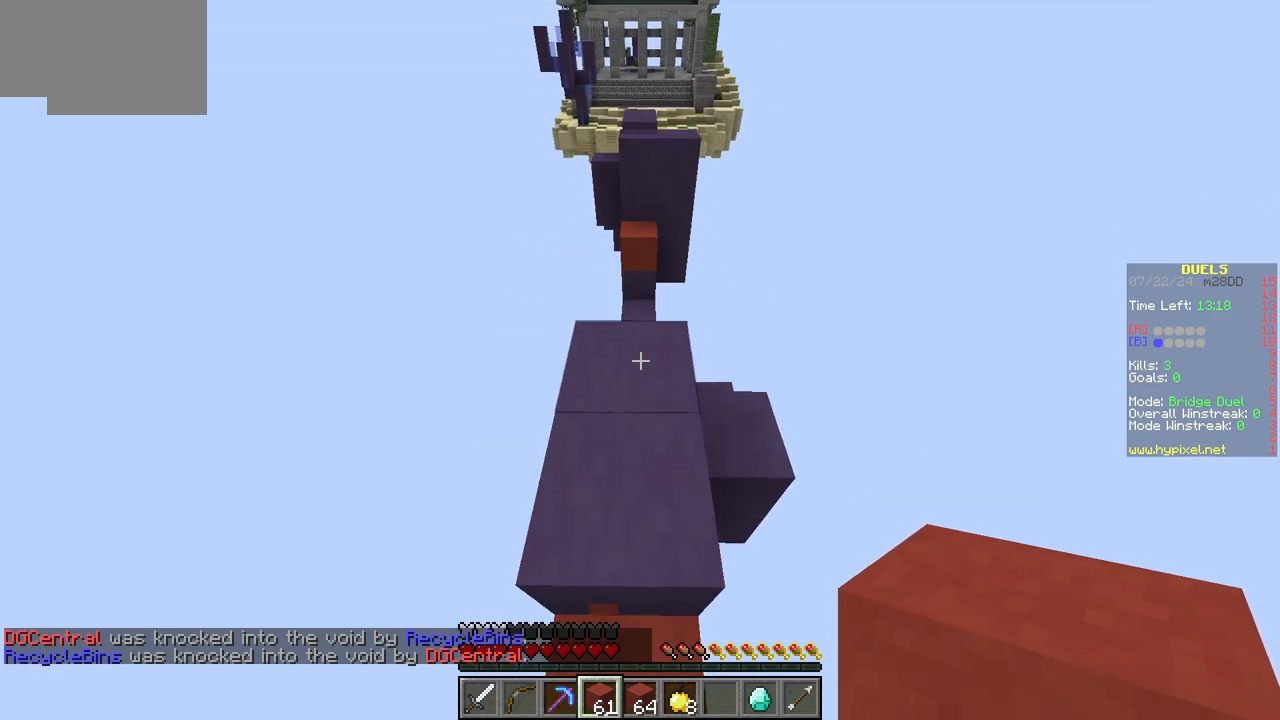
{"keys": ["w"], "mouse": [], "events": [[217, "w", "up"], [267, "w", "down"], [383, "w", "up"], [433, "w", "down"]]}
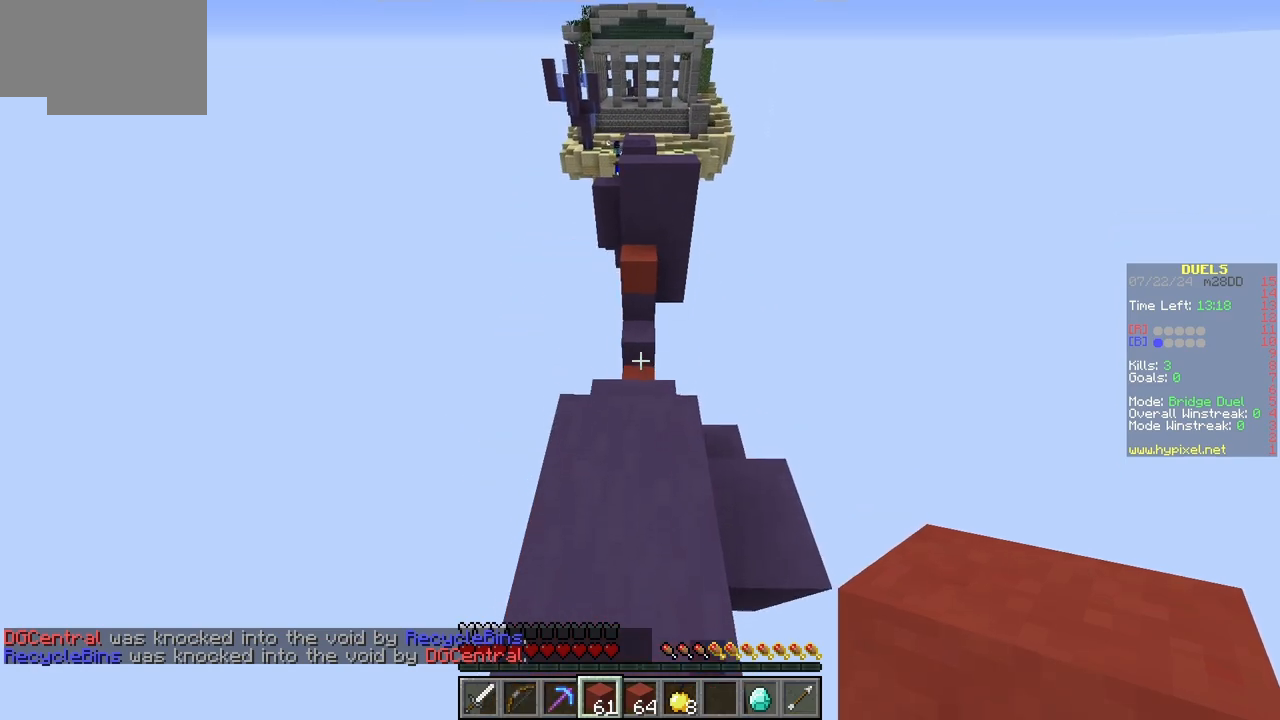
{"keys": ["w"], "mouse": [], "events": []}
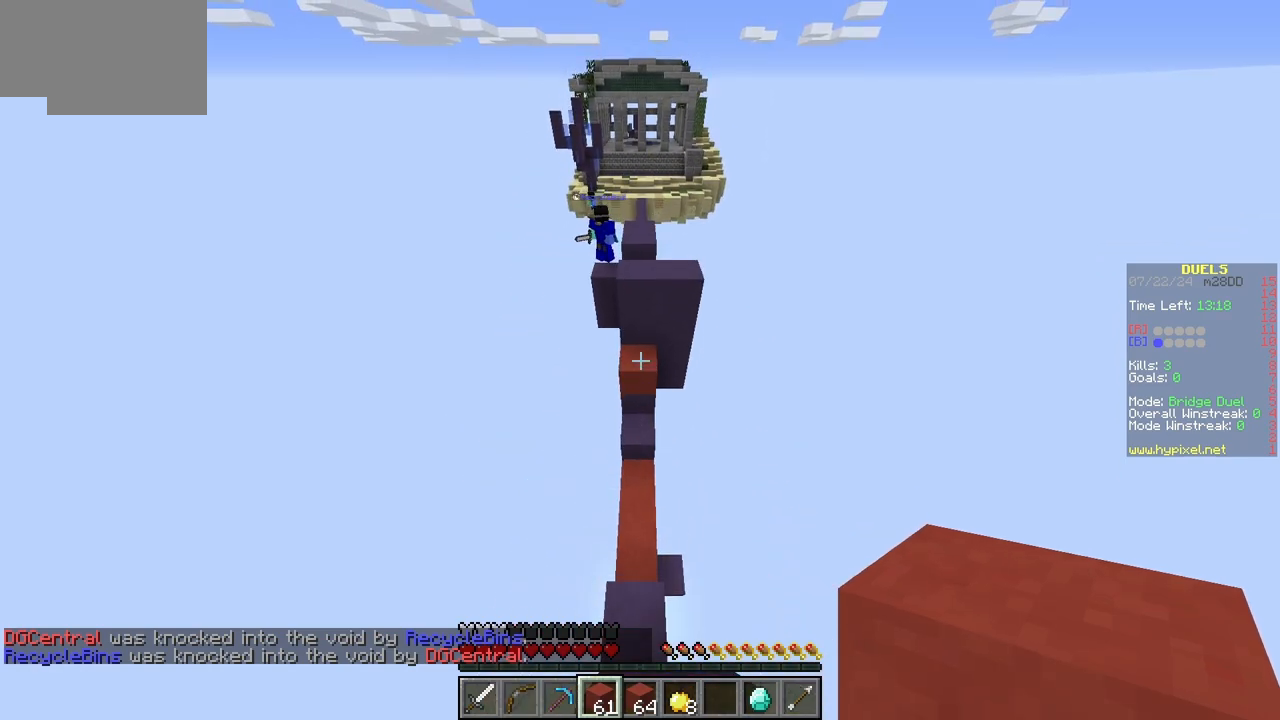
{"keys": ["w"], "mouse": ["right"], "events": [[117, "mouse_right", "down"]]}
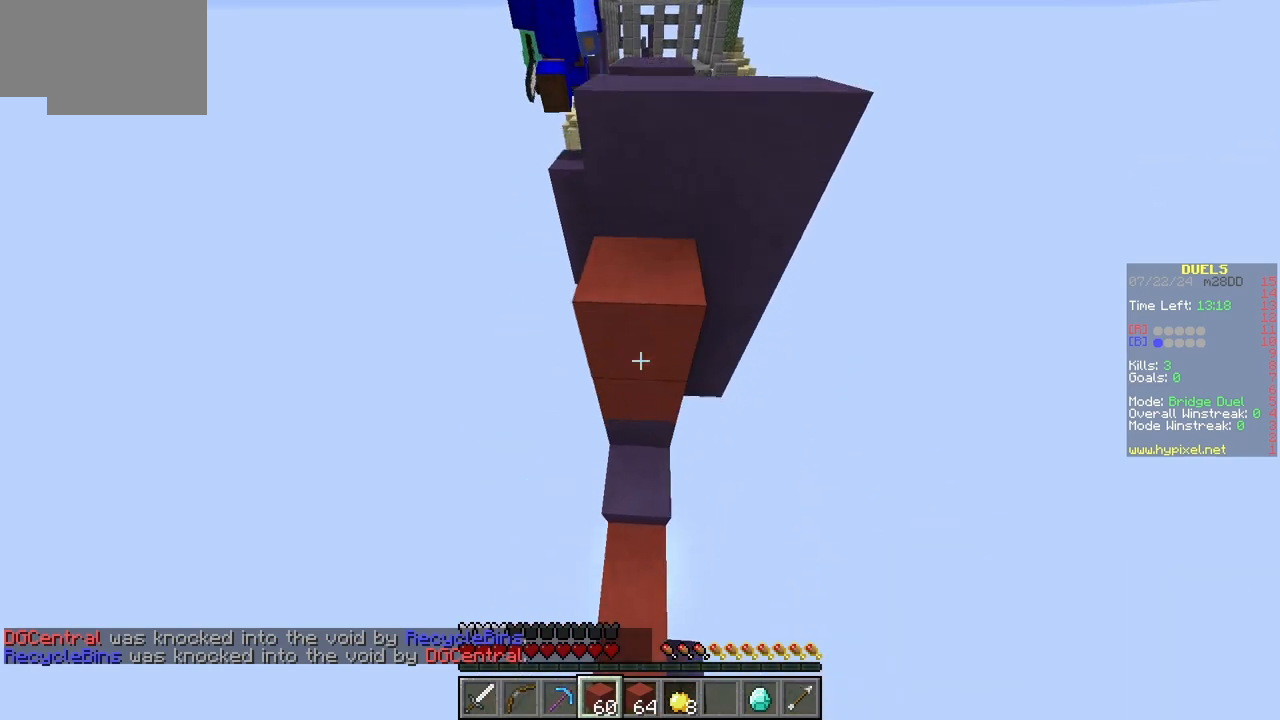
{"keys": [], "mouse": ["right"], "events": [[233, "mouse_right", "up"], [283, "mouse_right", "down"], [283, "w", "up"], [400, "mouse_right", "up"], [450, "mouse_right", "down"]]}
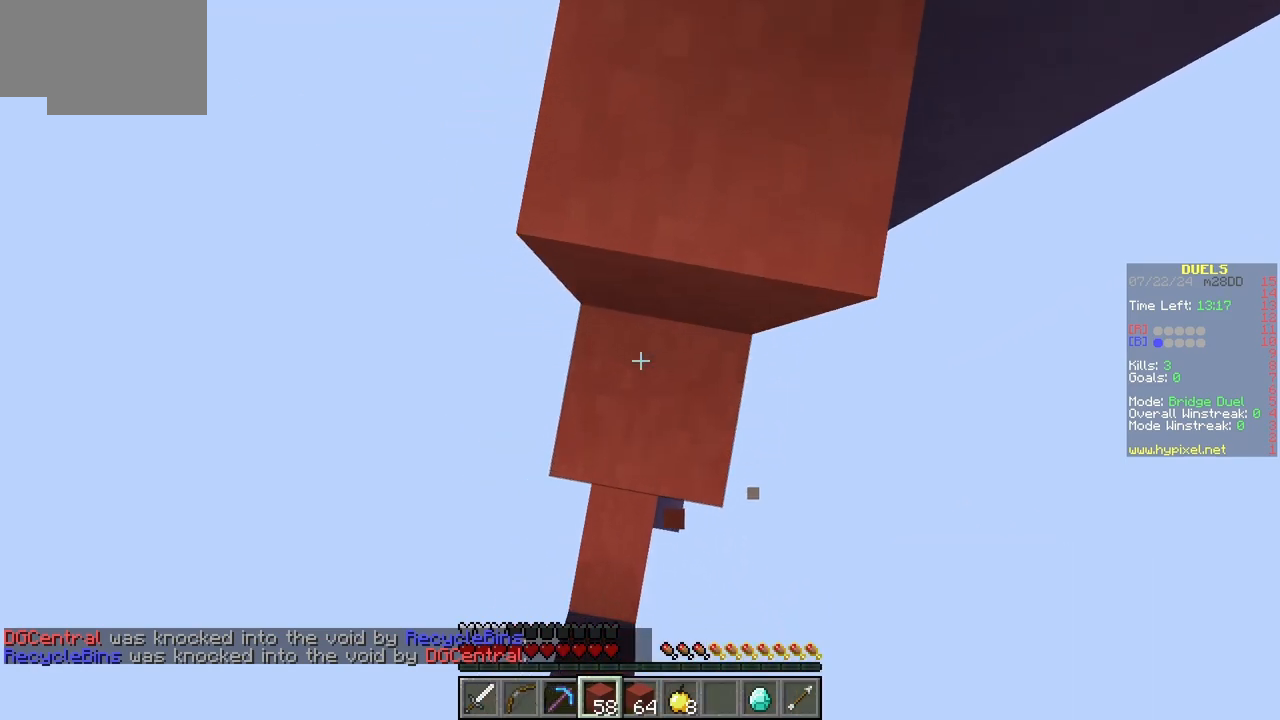
{"keys": ["w"], "mouse": [], "events": [[67, "mouse_right", "up"], [117, "mouse_right", "down"], [183, "w", "down"], [233, "mouse_right", "up"], [300, "d", "down"], [467, "d", "up"]]}
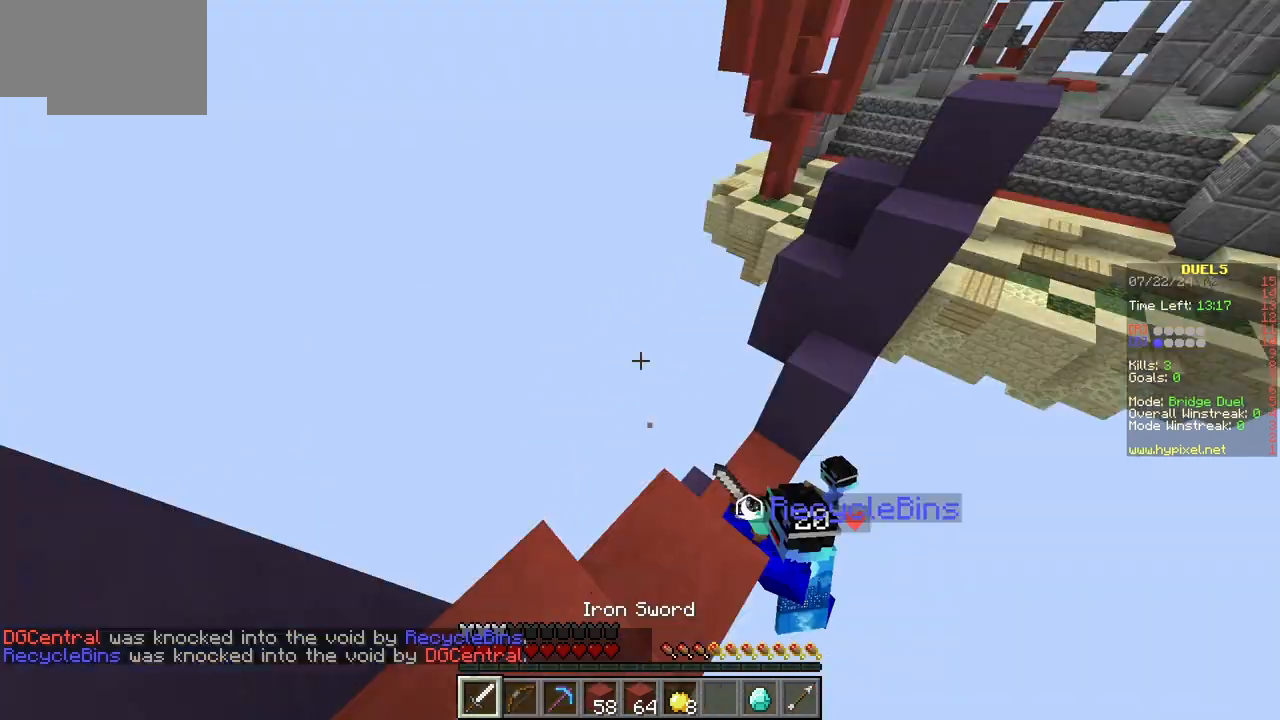
{"keys": ["w"], "mouse": [], "events": [[67, "a", "down"], [67, "mouse_left", "down"], [183, "mouse_left", "up"], [417, "a", "up"]]}
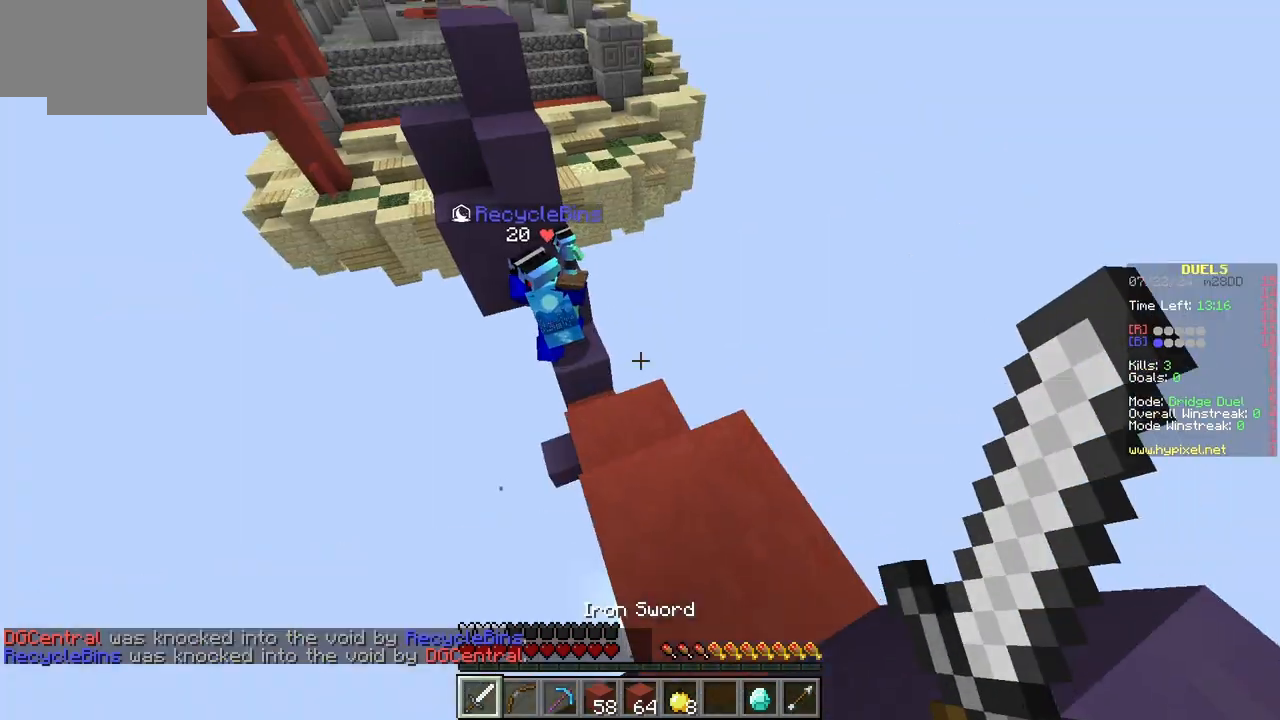
{"keys": [], "mouse": [], "events": [[33, "mouse_left", "down"], [200, "mouse_left", "up"], [250, "mouse_left", "down"], [350, "mouse_left", "up"], [467, "w", "up"]]}
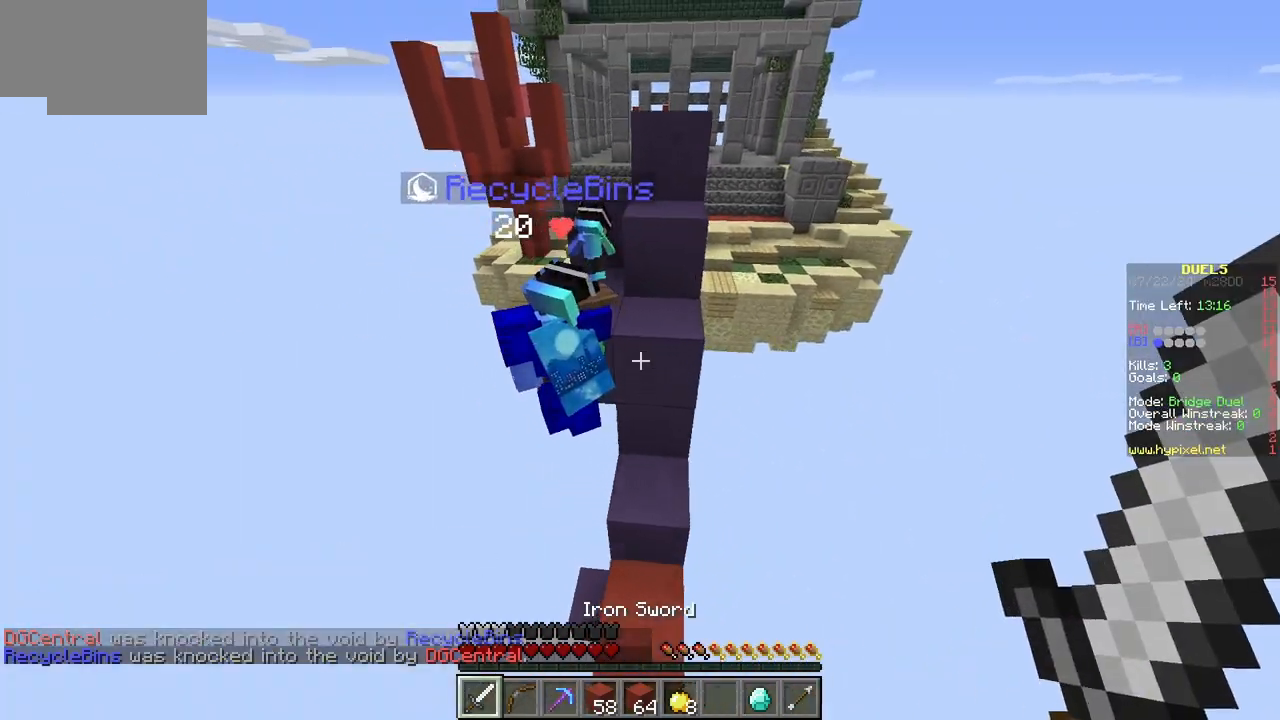
{"keys": ["w"], "mouse": ["left"], "events": [[33, "w", "down"], [200, "mouse_left", "down"]]}
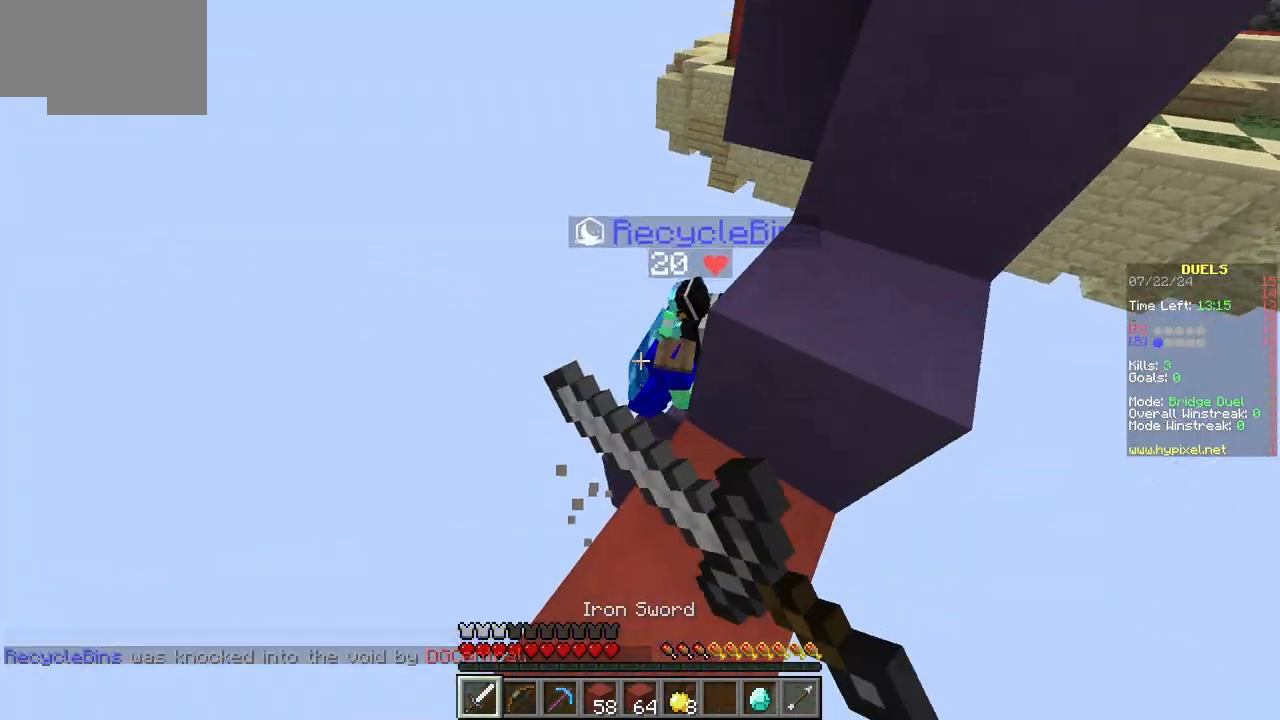
{"keys": ["a", "w"], "mouse": ["left"], "events": [[50, "d", "down"], [150, "d", "up"], [217, "mouse_left", "up"], [217, "w", "up"], [267, "mouse_left", "down"], [333, "w", "down"], [500, "a", "down"]]}
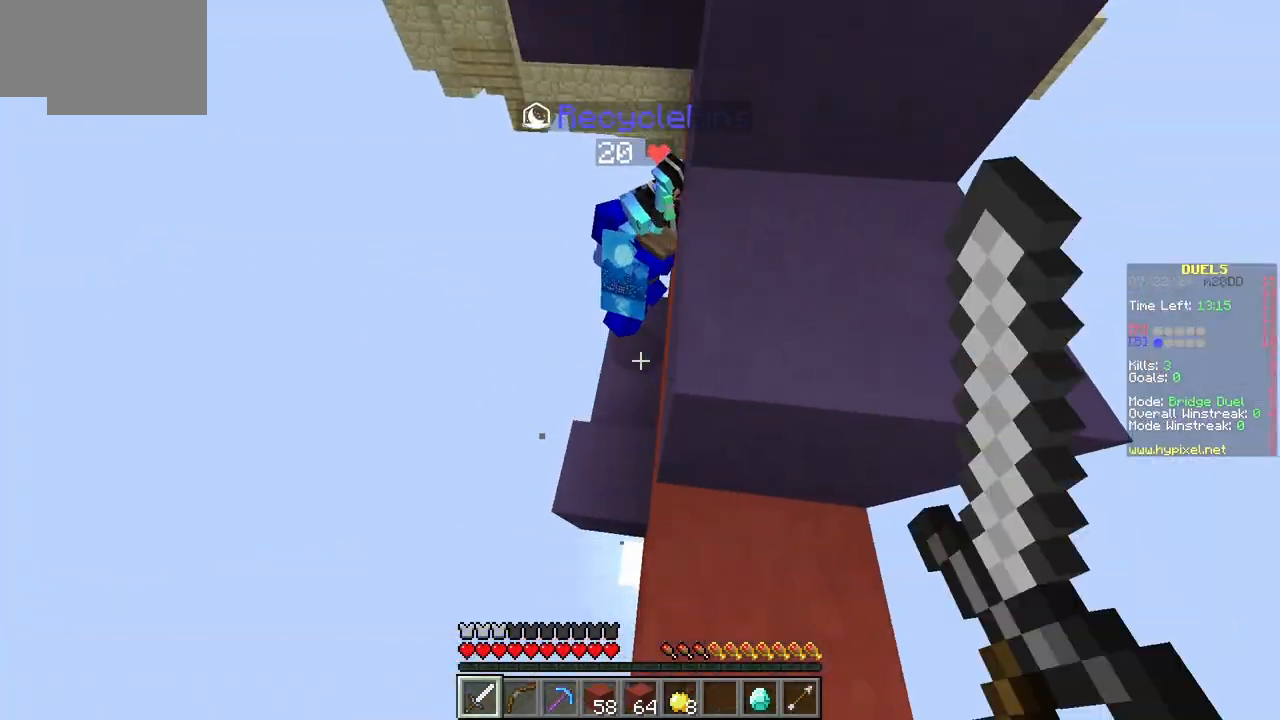
{"keys": ["w"], "mouse": ["left"], "events": [[167, "a", "up"]]}
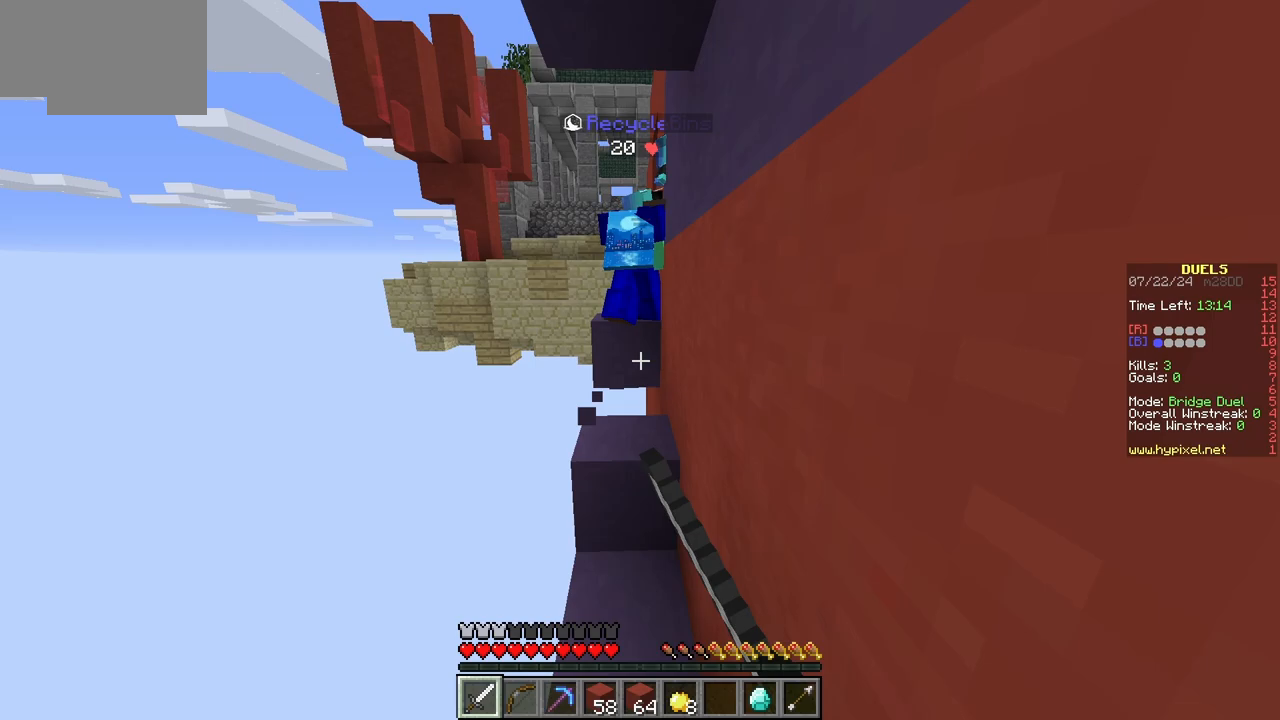
{"keys": ["w"], "mouse": ["left"], "events": [[333, "mouse_left", "up"], [400, "mouse_left", "down"]]}